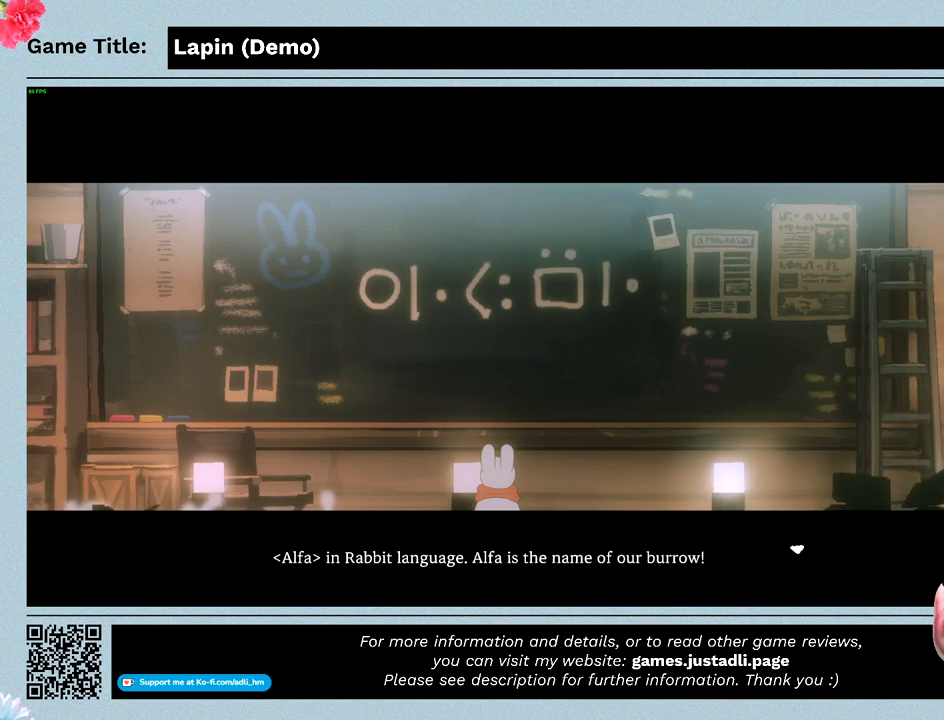
Gameplay with keyboard and mouse; each line is a JSON object with the keys and mouse buttons held at the frame after it. "events" lists presses ("down") and releases ("up") of "0", "1", "2", "3", "4", "5", "6", "7", "8", "9", "a", "alt", "b", "c", "caps_lock", "ctrl", "d", "down", "e", "escape", "f", "f1", "f2", "f3", "f4", "f5", "f6", "f7", "f8", "g", "h", "i", "j", "k", "l", "left", "m", "n", "o", "p", "q", "r", "return", "right", "s", "shift", "space", "t", "tab", "tilde", "u", "up", "v", "w", "x", "y", "z", "mouse_left", "mouse_wheel" and "mouse_right" between this image and that frame as [ms after this image, input, new state], when the widget could be followed in between. "mouse_left", "mouse_wheel", "mouse_right" = the "left", "wheel", "right" buttons of the "mouse" list. No other keys are recorded. "wheel" means that the mouse wheel is clicked or scrolled. Mouse movement is not recorded.
{"keys": ["z"], "mouse": [], "events": [[233, "z", "down"]]}
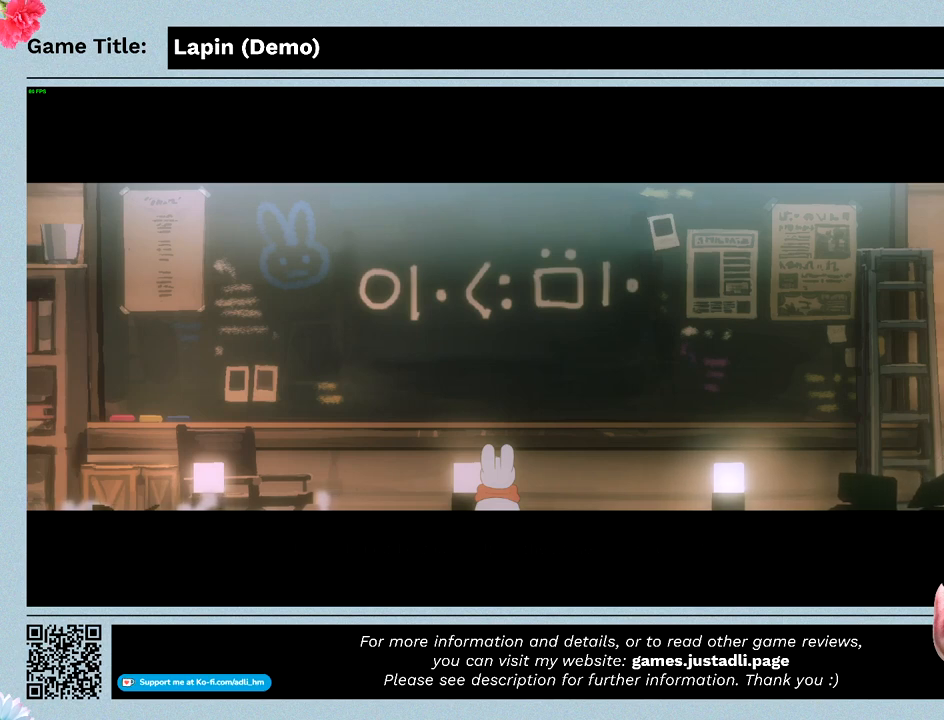
{"keys": [], "mouse": [], "events": [[133, "z", "up"]]}
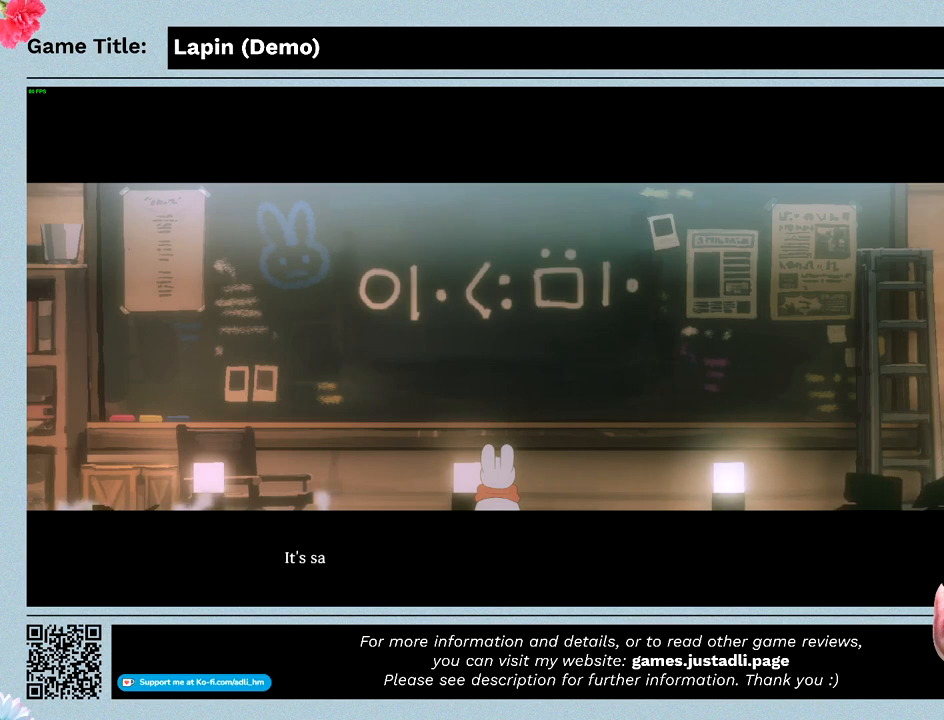
{"keys": [], "mouse": [], "events": []}
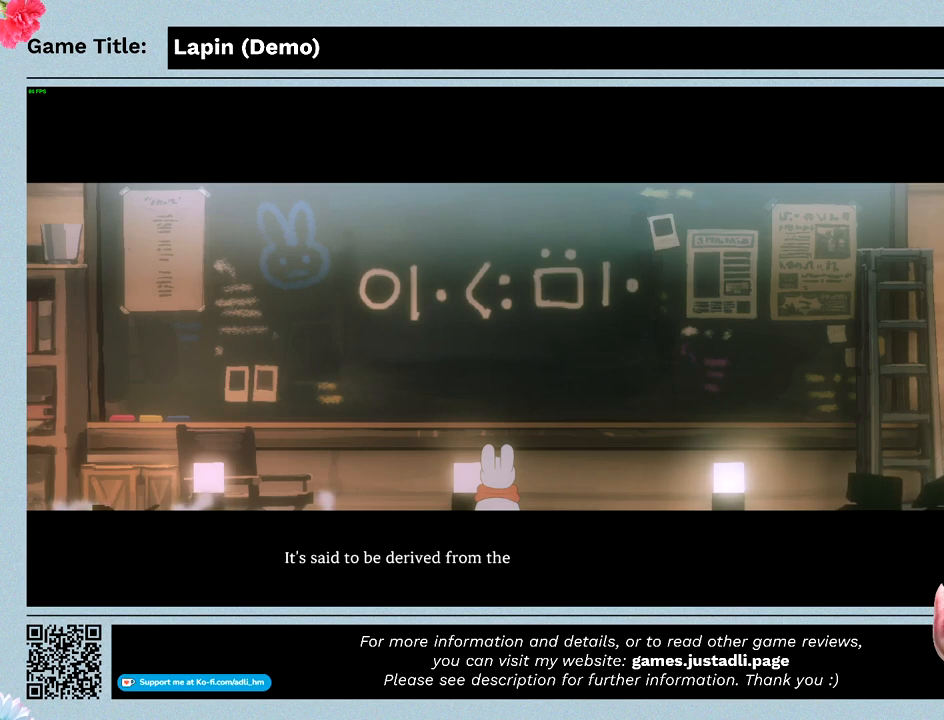
{"keys": ["z"], "mouse": [], "events": [[67, "z", "down"]]}
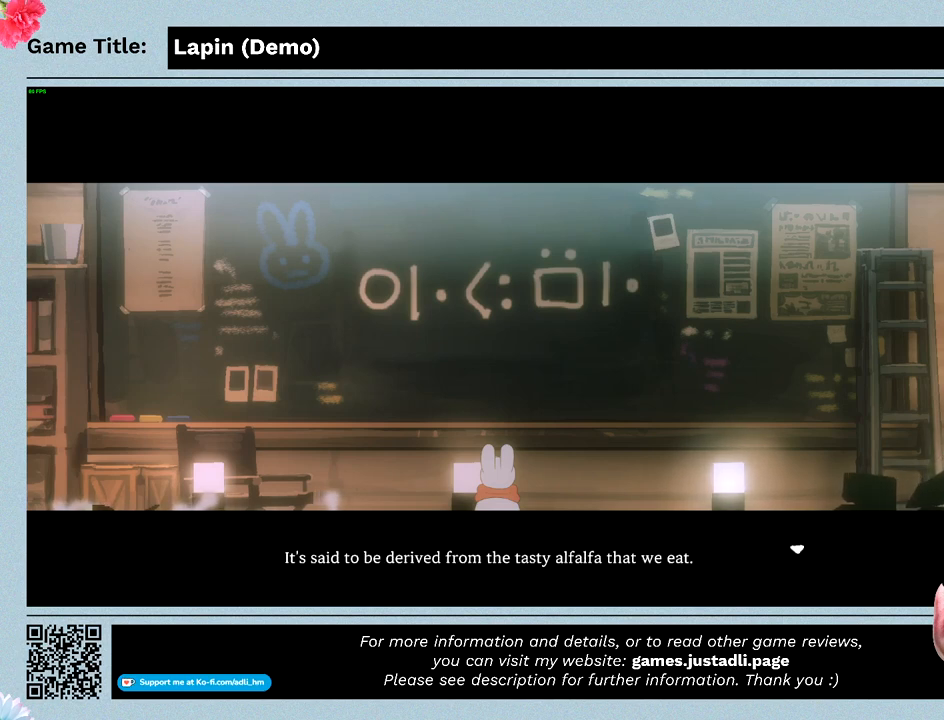
{"keys": ["z"], "mouse": [], "events": []}
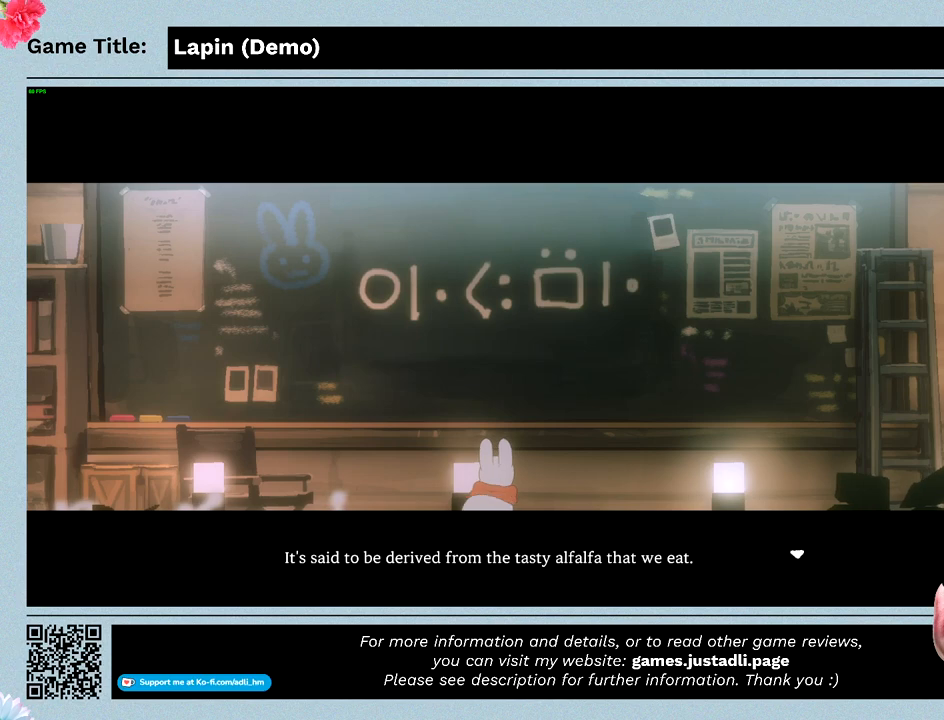
{"keys": [], "mouse": [], "events": [[100, "z", "up"]]}
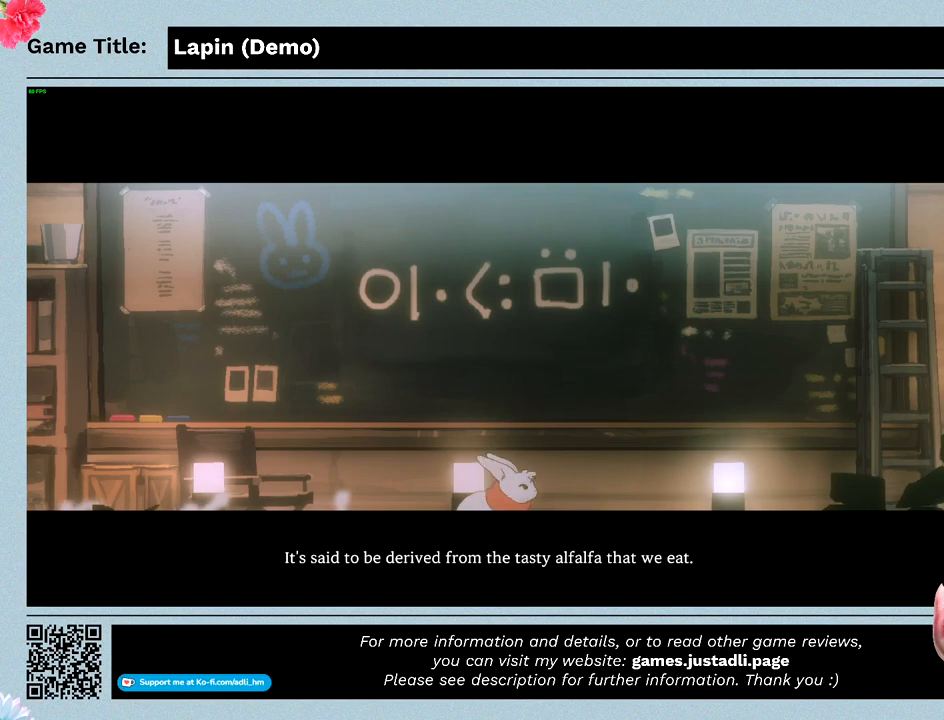
{"keys": [], "mouse": [], "events": []}
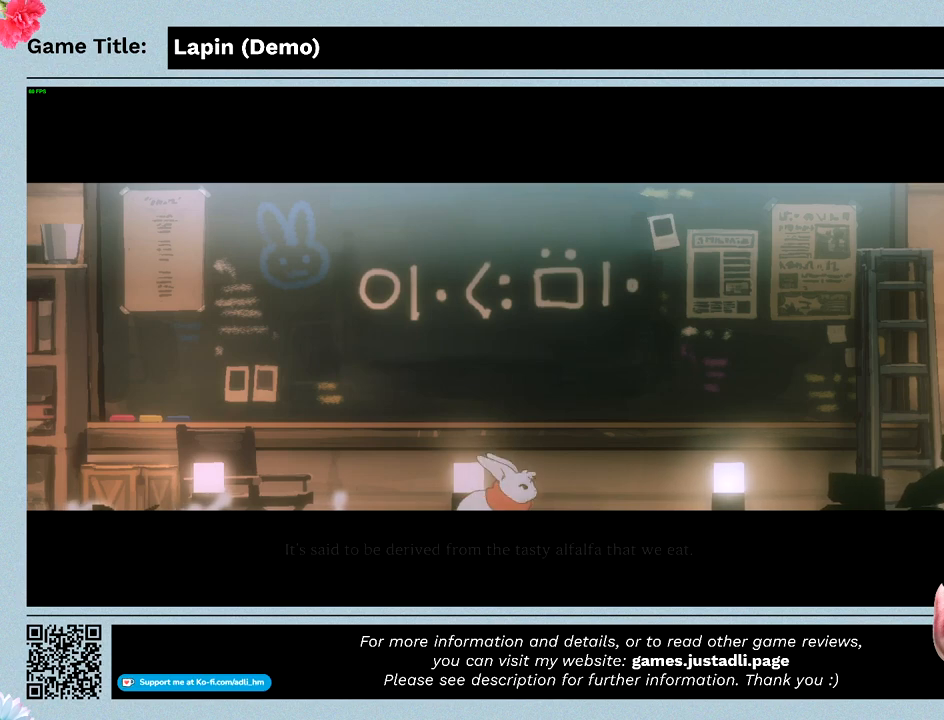
{"keys": [], "mouse": [], "events": []}
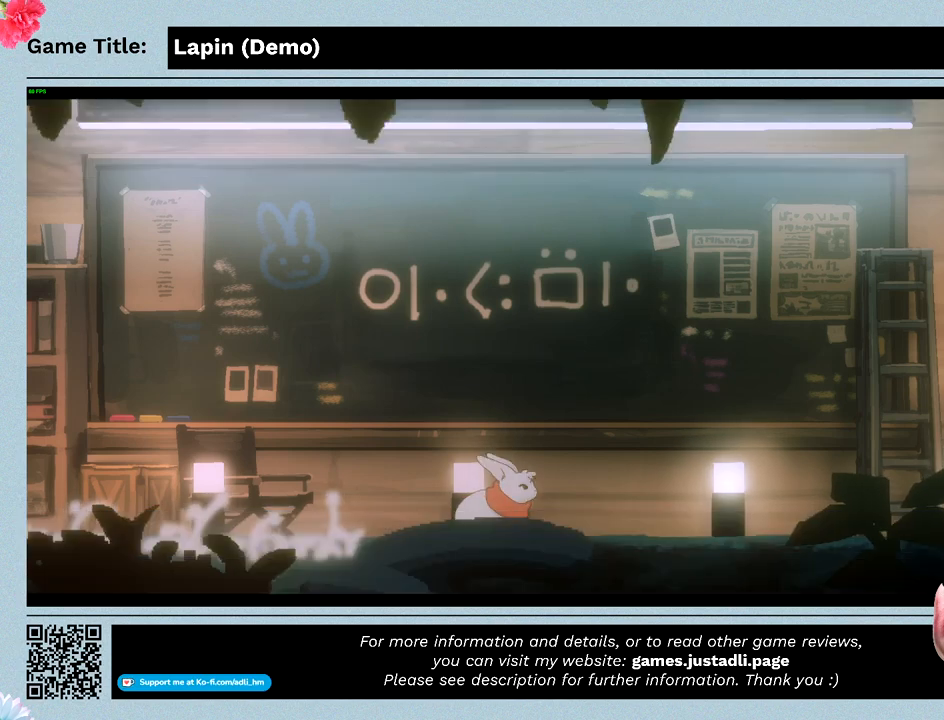
{"keys": ["right"], "mouse": [], "events": [[133, "right", "down"]]}
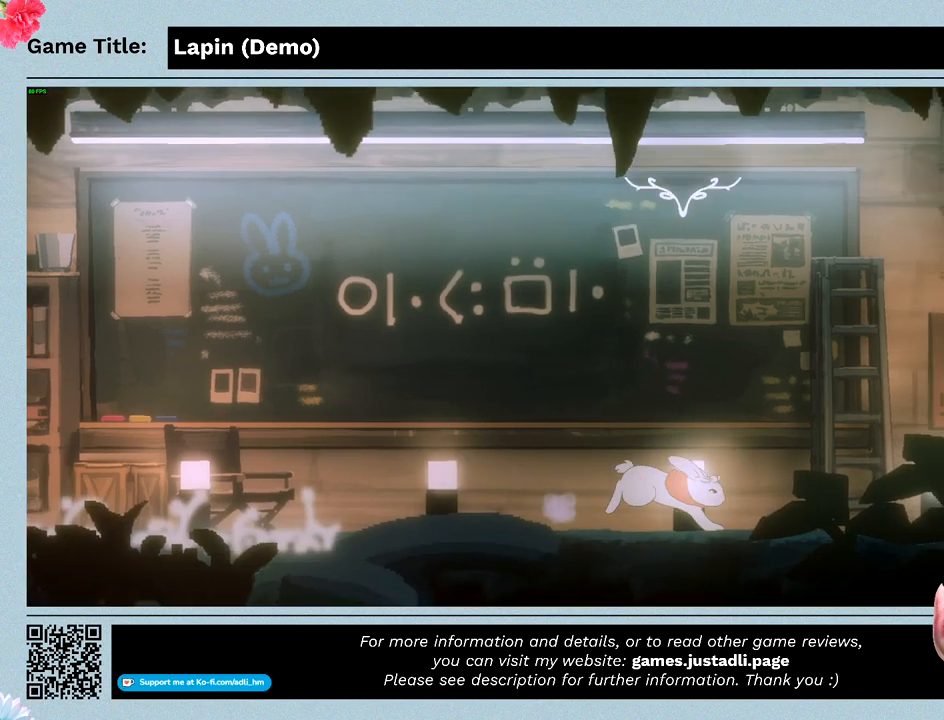
{"keys": [], "mouse": [], "events": [[433, "right", "up"]]}
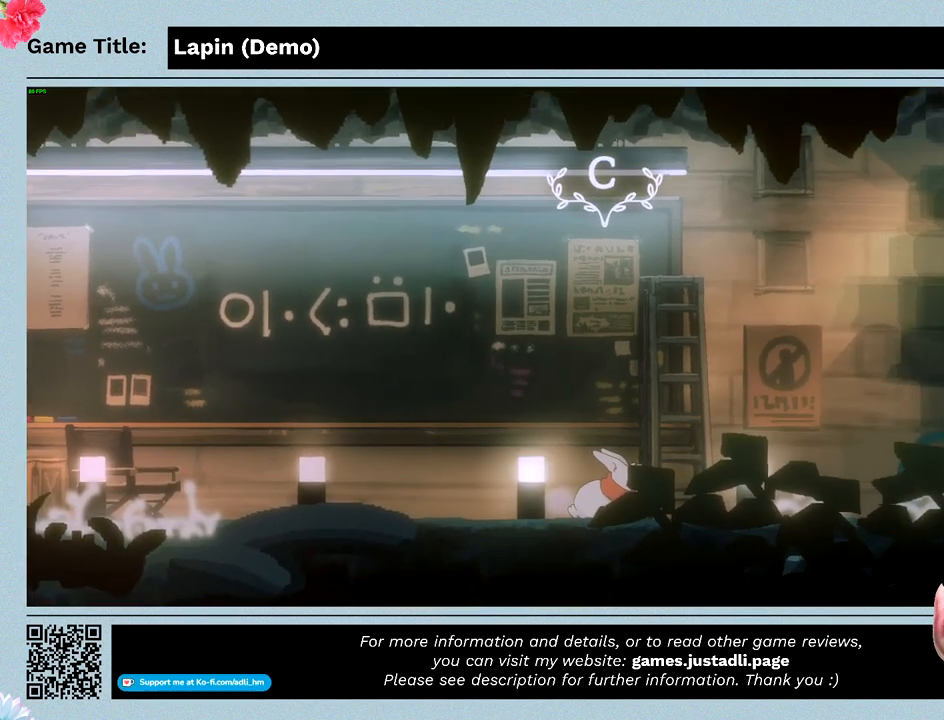
{"keys": ["left"], "mouse": [], "events": [[100, "left", "down"]]}
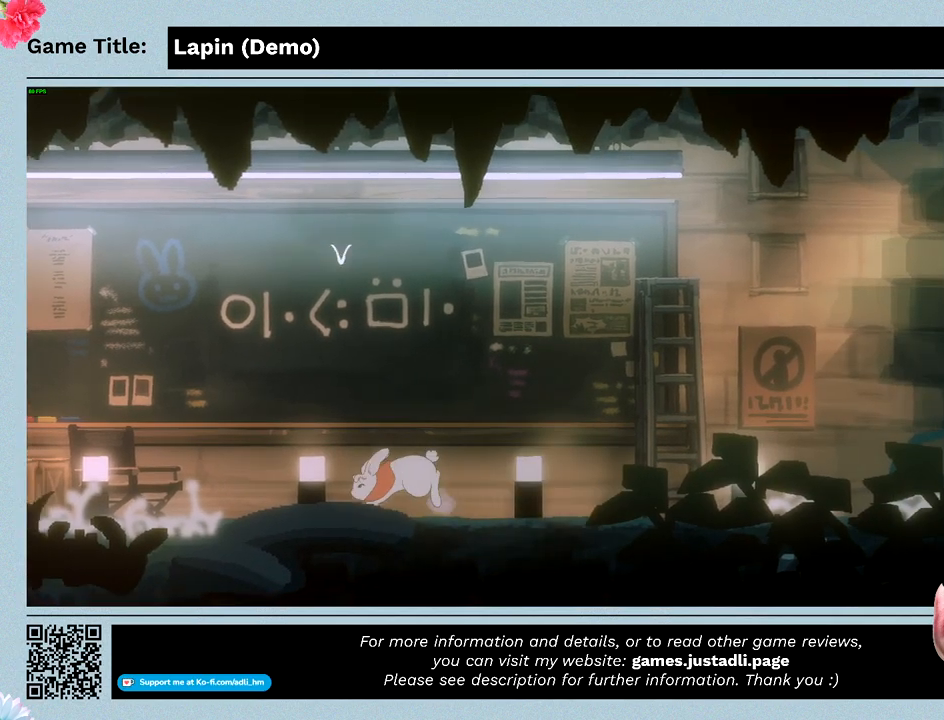
{"keys": ["left"], "mouse": [], "events": []}
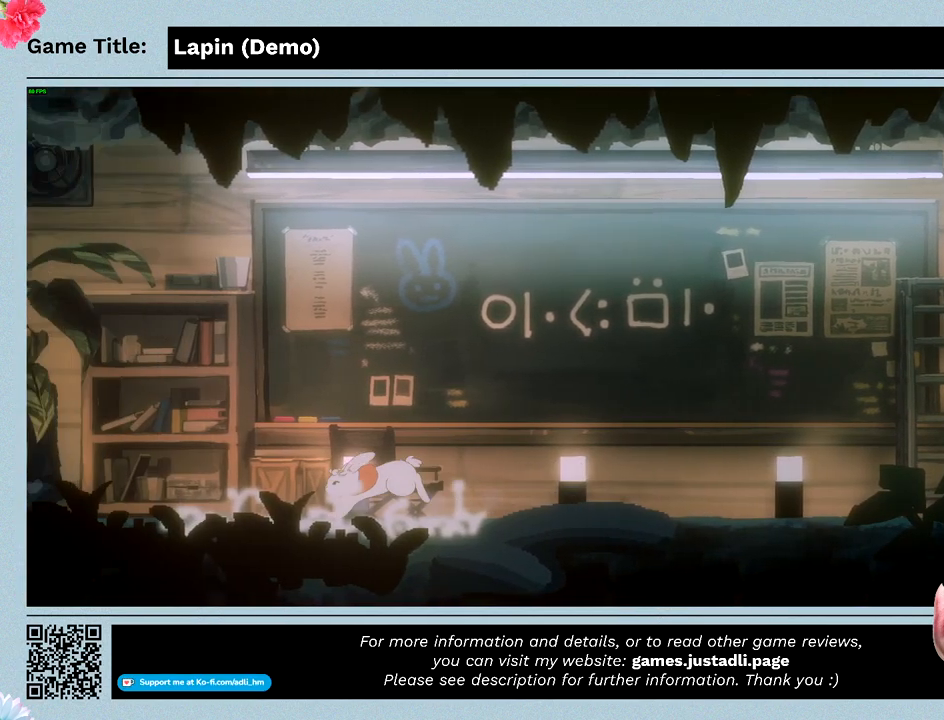
{"keys": ["right"], "mouse": [], "events": [[267, "left", "up"], [300, "right", "down"]]}
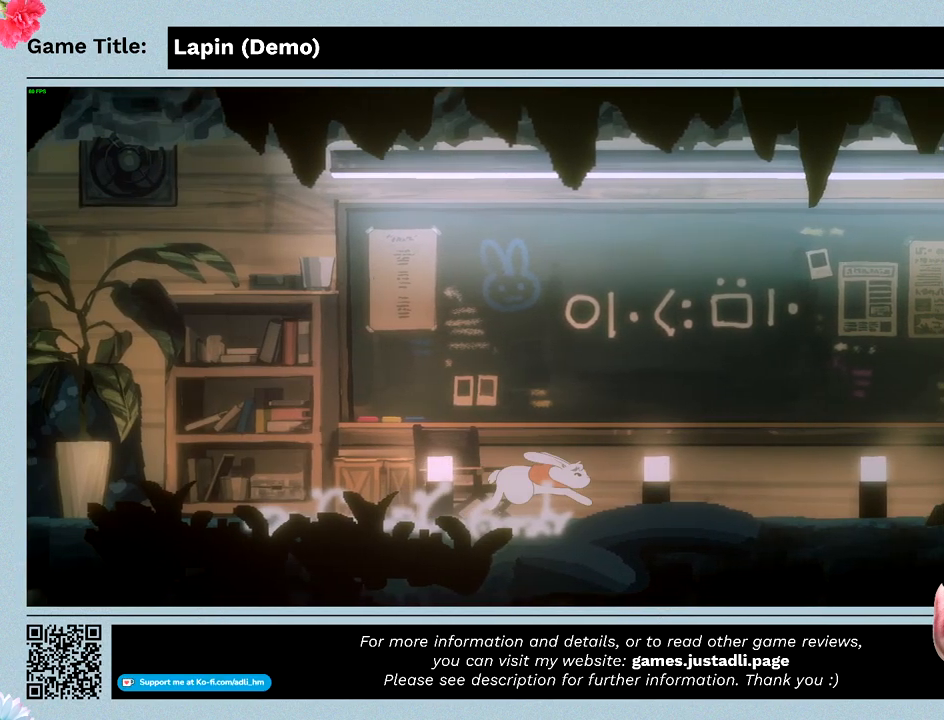
{"keys": ["right"], "mouse": [], "events": []}
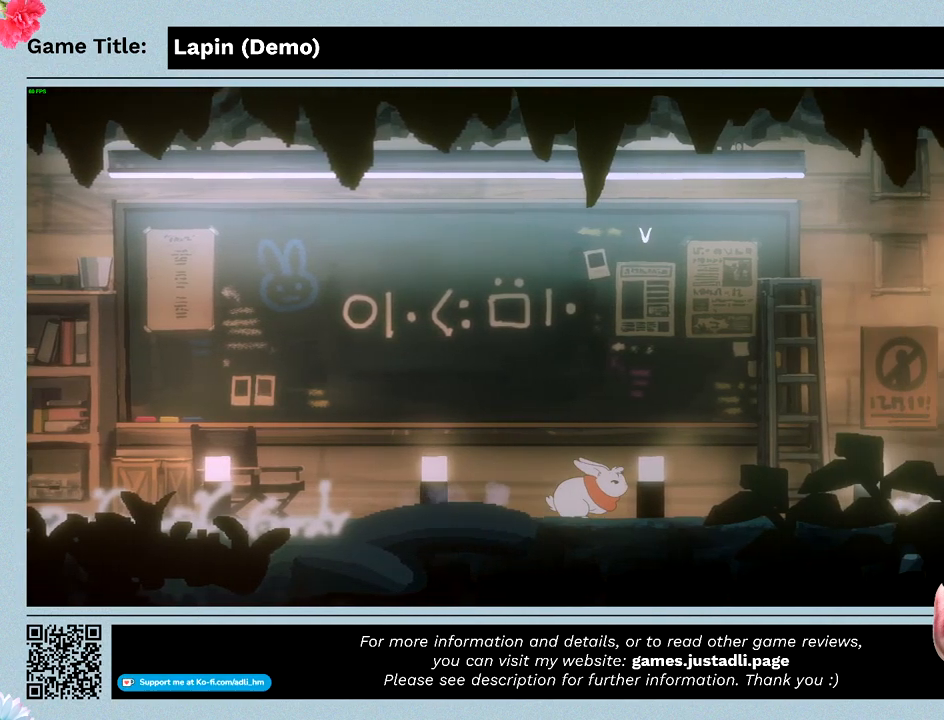
{"keys": ["z"], "mouse": [], "events": [[300, "right", "up"], [367, "z", "down"]]}
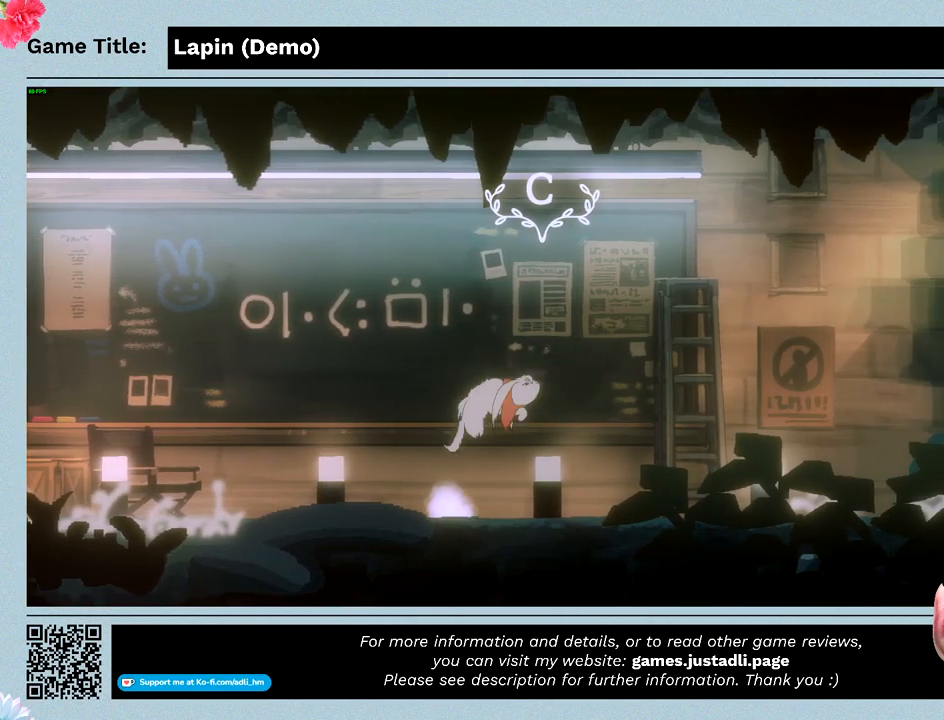
{"keys": [], "mouse": [], "events": [[400, "z", "up"]]}
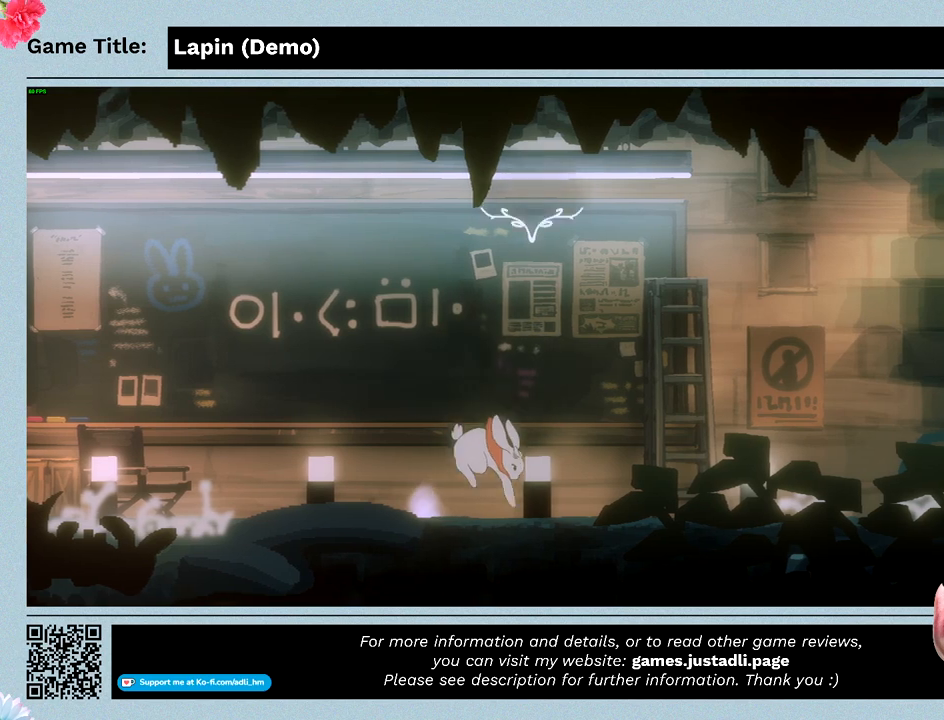
{"keys": [], "mouse": [], "events": [[33, "c", "down"], [433, "c", "up"]]}
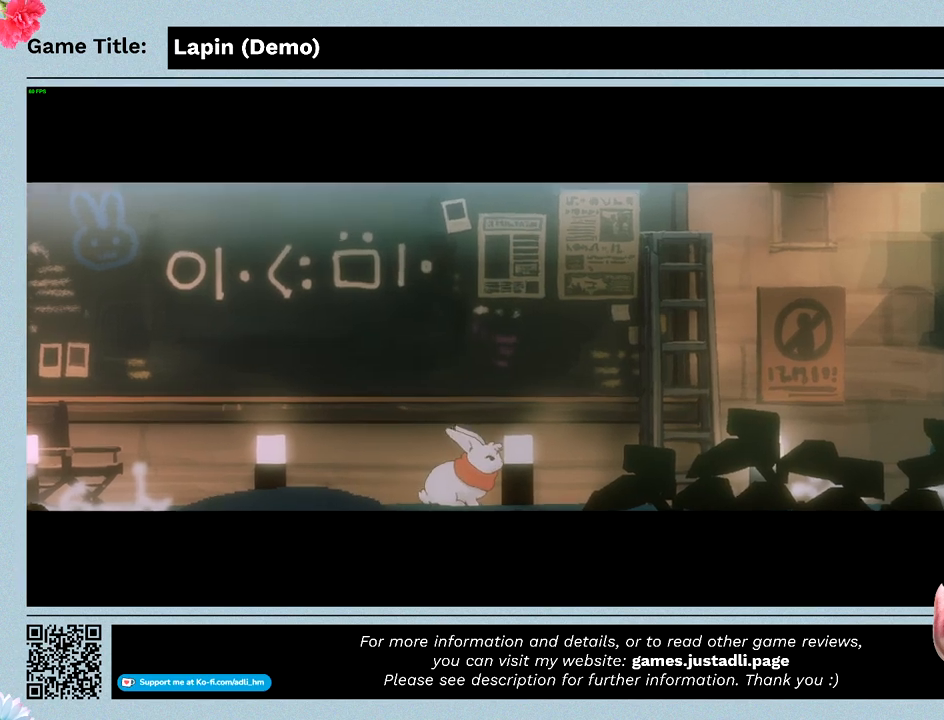
{"keys": [], "mouse": [], "events": []}
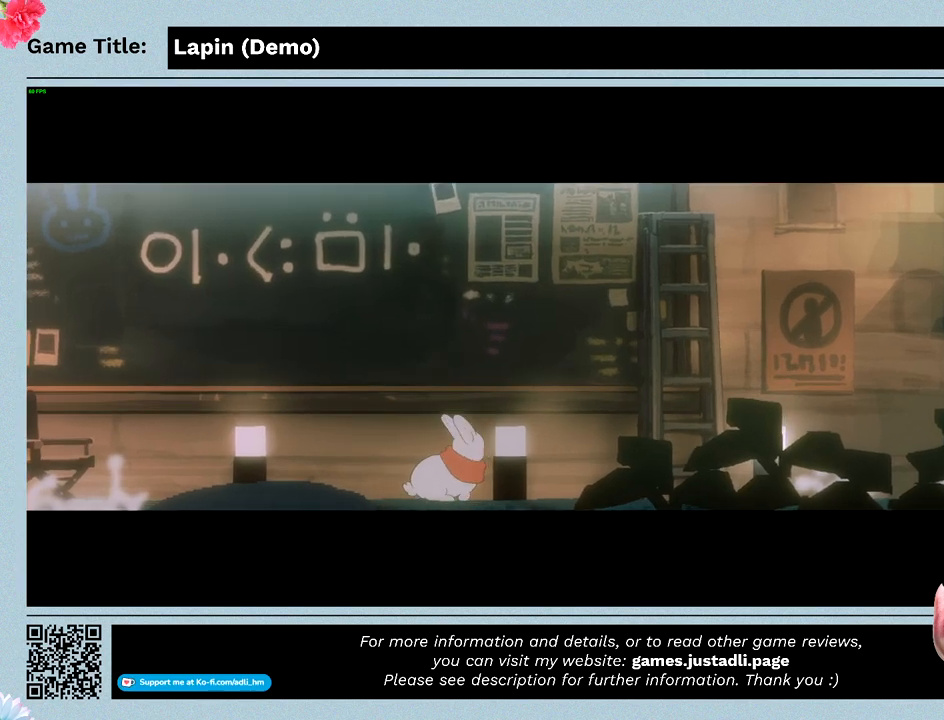
{"keys": [], "mouse": [], "events": []}
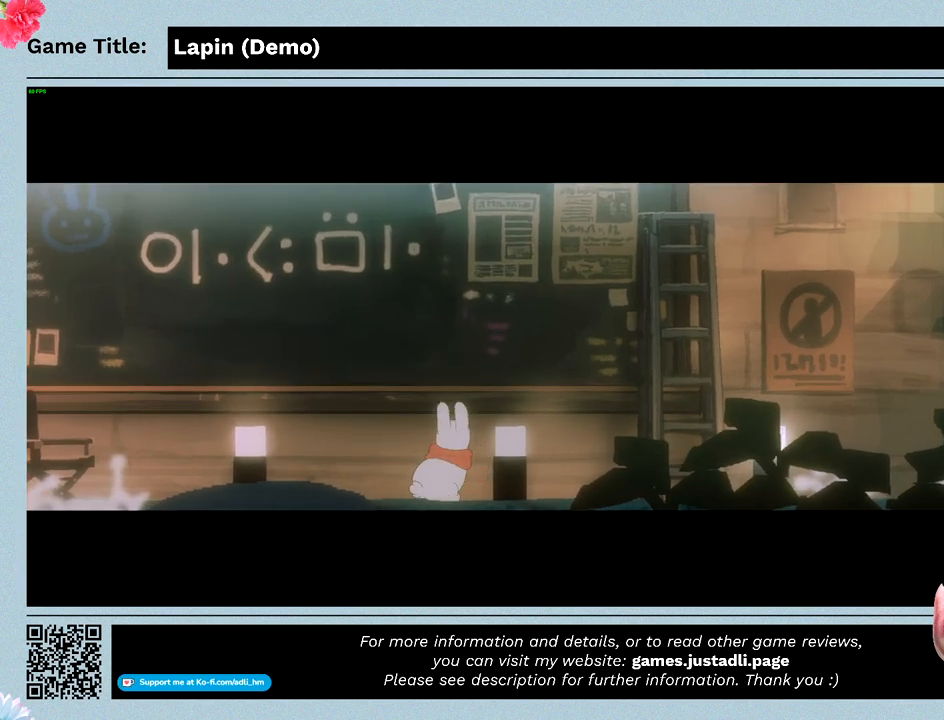
{"keys": [], "mouse": [], "events": []}
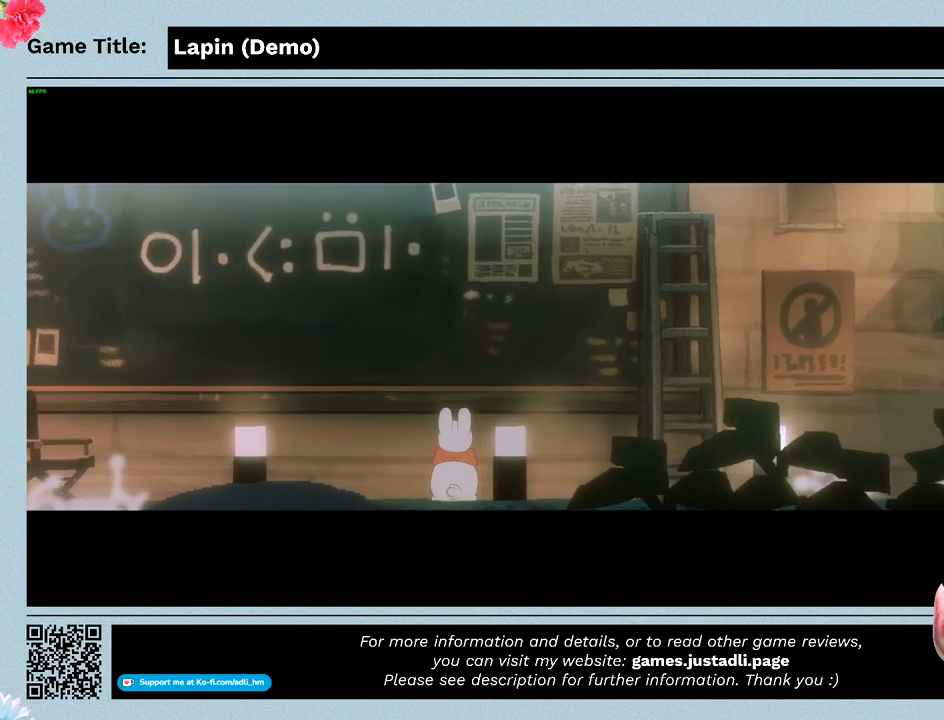
{"keys": [], "mouse": [], "events": []}
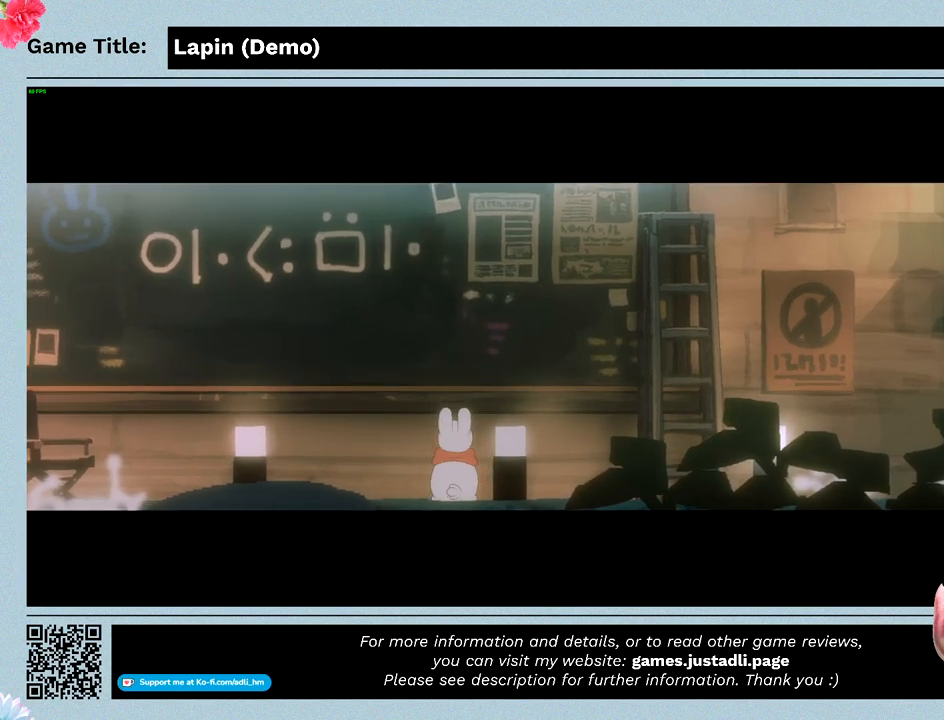
{"keys": [], "mouse": [], "events": []}
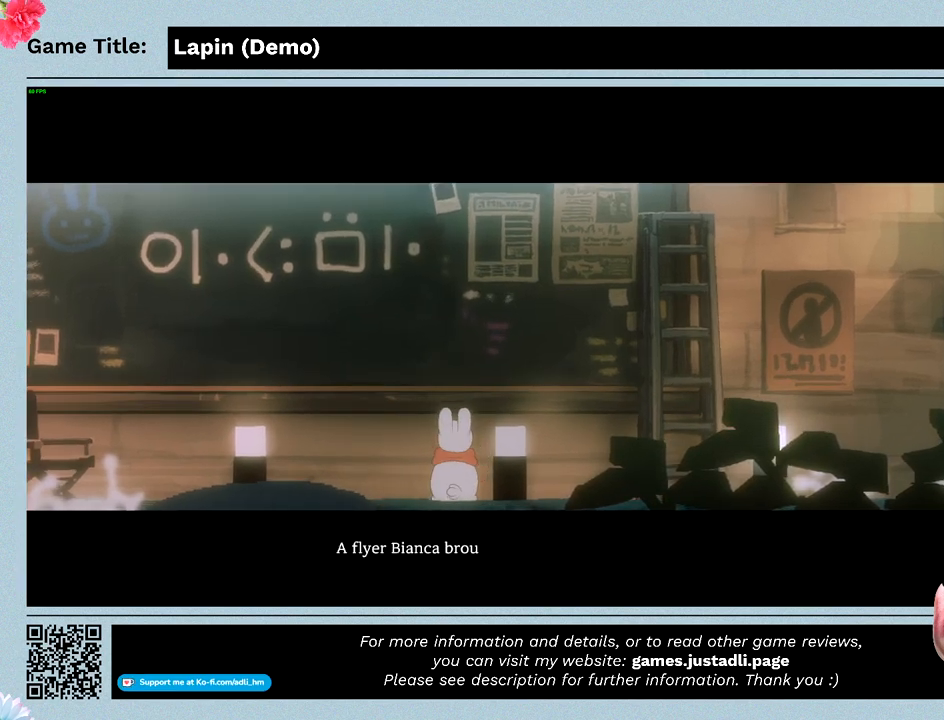
{"keys": [], "mouse": [], "events": []}
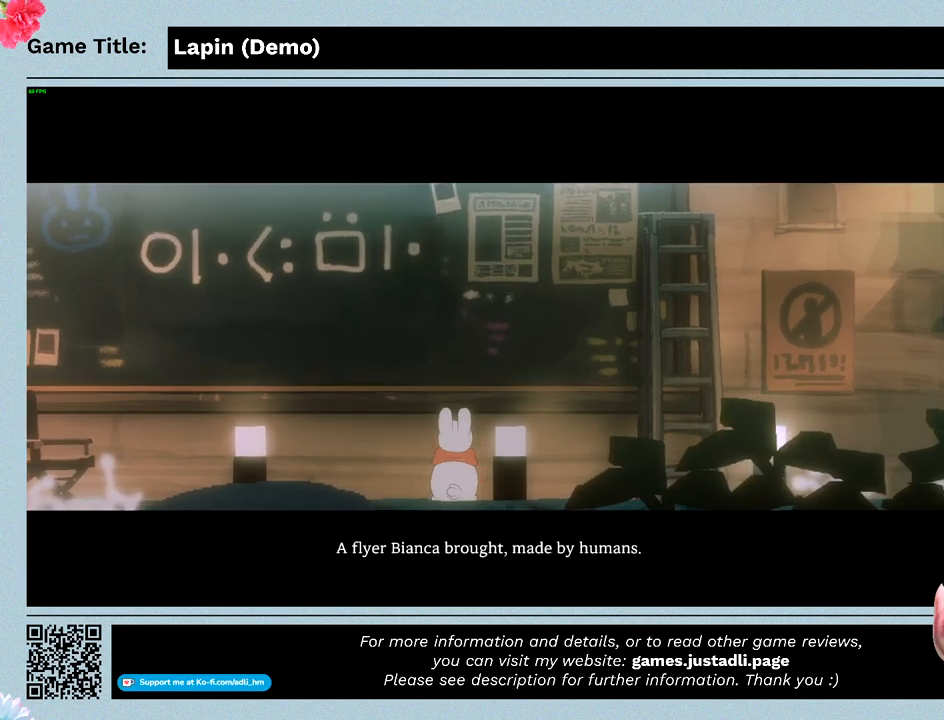
{"keys": [], "mouse": [], "events": [[100, "z", "down"], [500, "z", "up"]]}
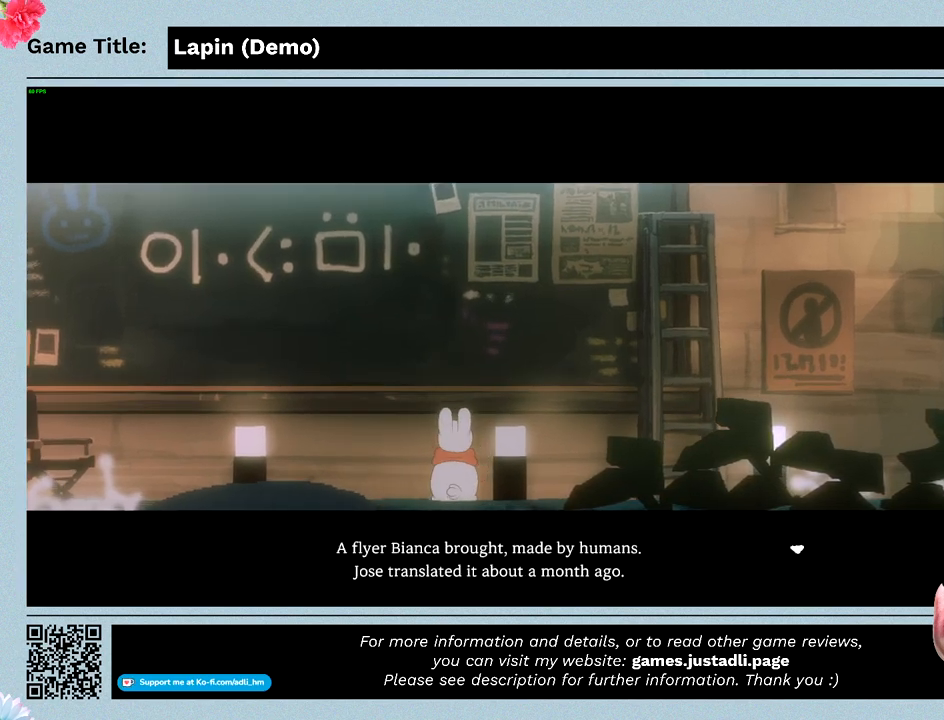
{"keys": ["z"], "mouse": [], "events": [[300, "z", "down"]]}
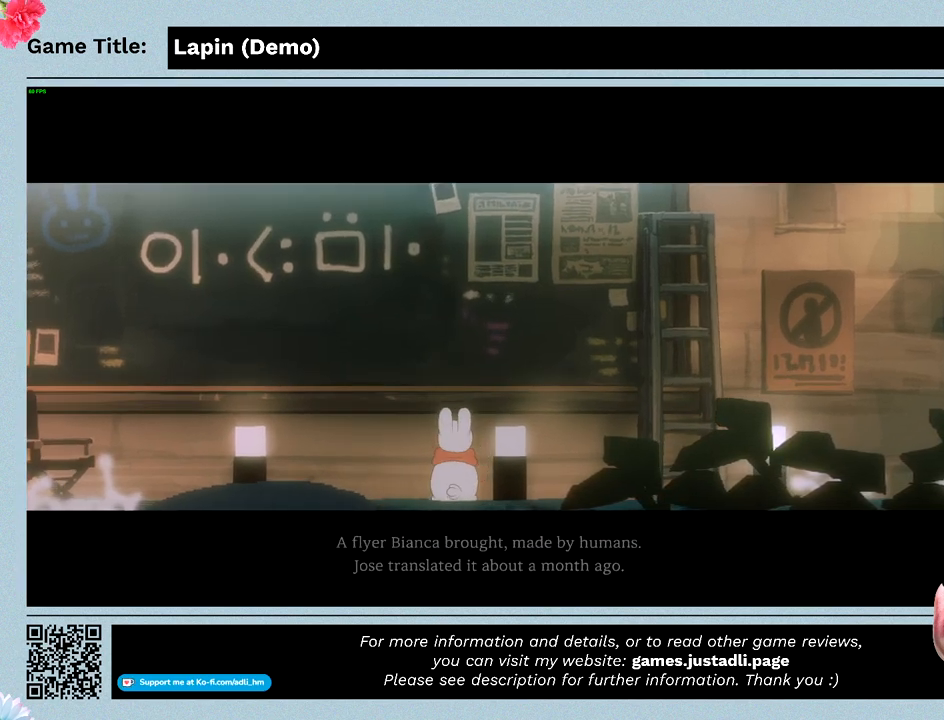
{"keys": [], "mouse": [], "events": [[233, "z", "up"]]}
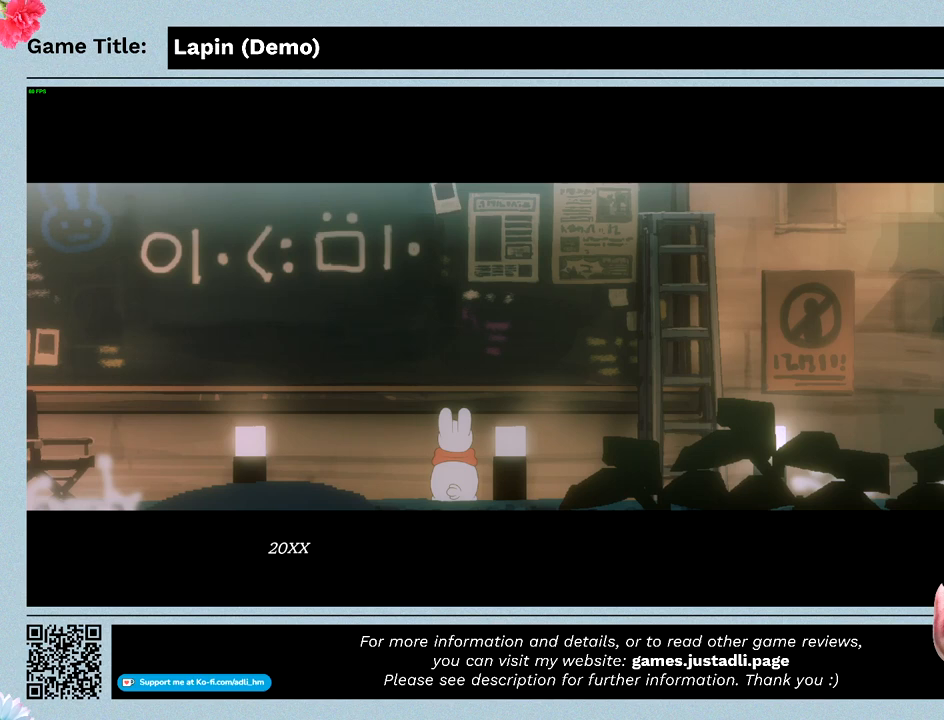
{"keys": ["z"], "mouse": [], "events": [[467, "z", "down"]]}
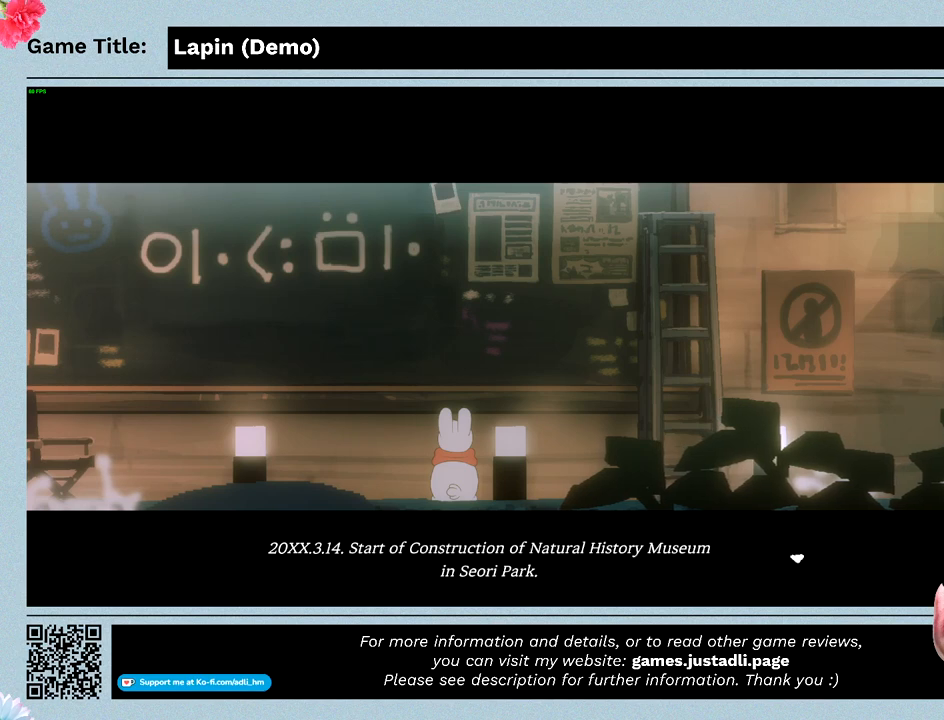
{"keys": [], "mouse": [], "events": [[367, "z", "up"]]}